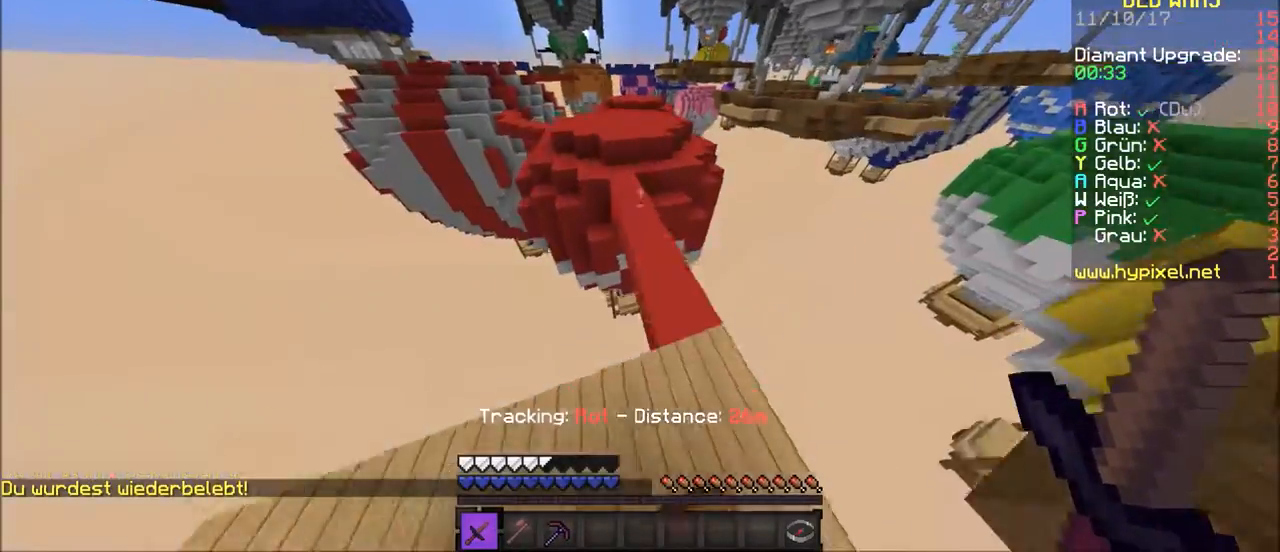
Gameplay with keyboard and mouse; each line is a JSON object with the keys and mouse buttons held at the frame after it. "events" lists presses ("down") and releases ("up") of "a", "d", "s", "w", "mouse_left" and "mouse_right" between this image and that frame as [ms after this image, input, new state], when the widget could be followed in between. "mouse_left", "mouse_right" = the "left", "right" buttons of the "mouse" list. No other keys are recorded. Fast repeated clicks can show as one long hold. Mouse movement is not recorded.
{"keys": ["w"], "mouse": [], "events": []}
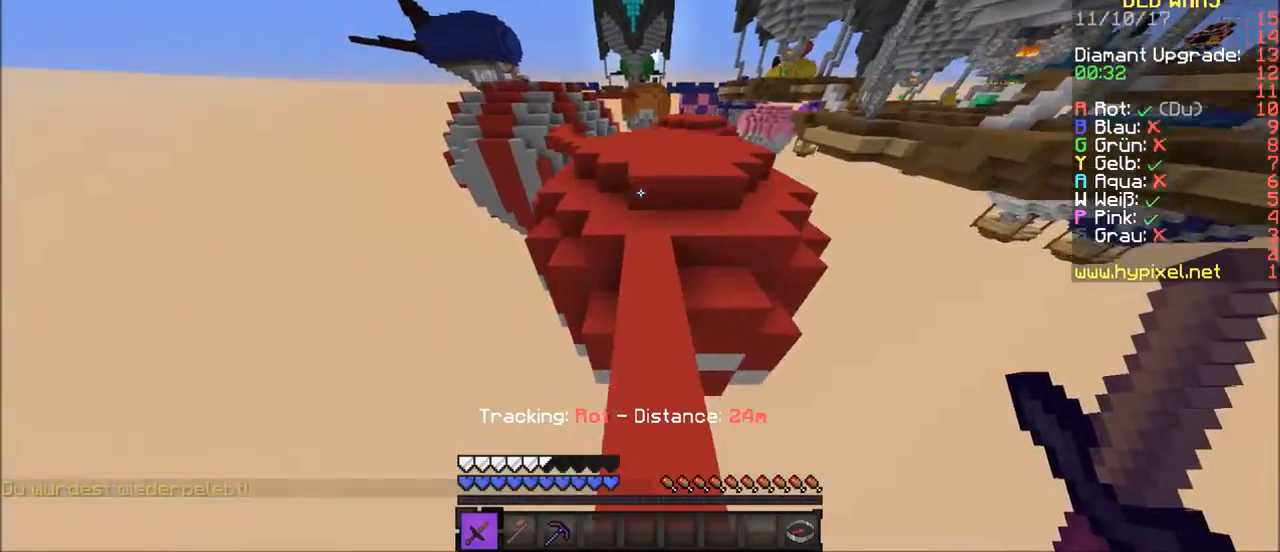
{"keys": ["w"], "mouse": [], "events": []}
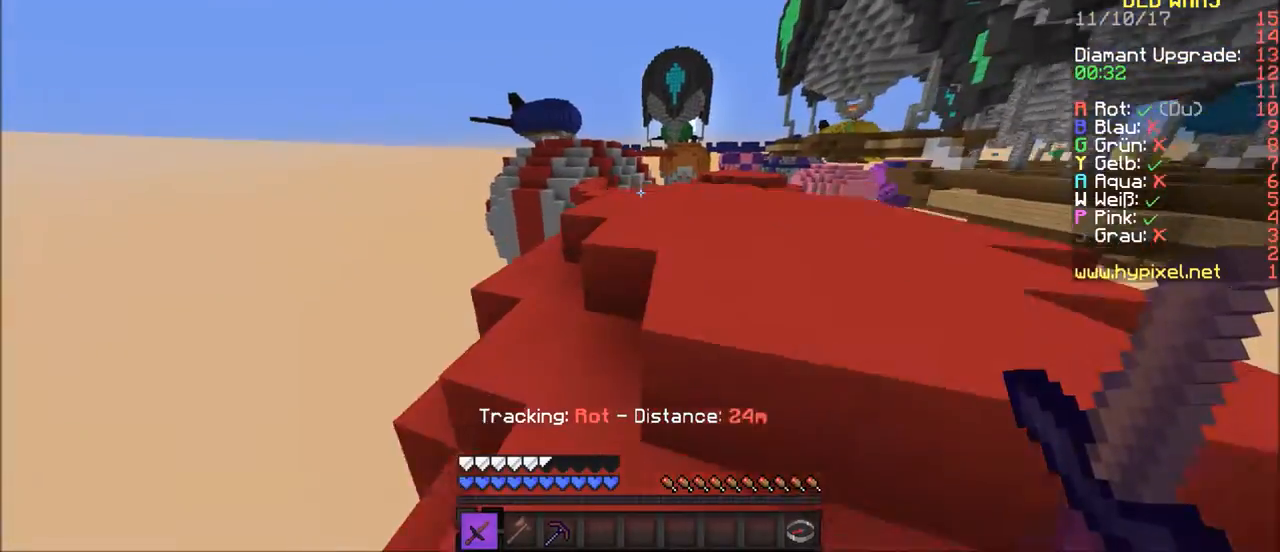
{"keys": ["w"], "mouse": [], "events": [[167, "d", "down"], [334, "d", "up"]]}
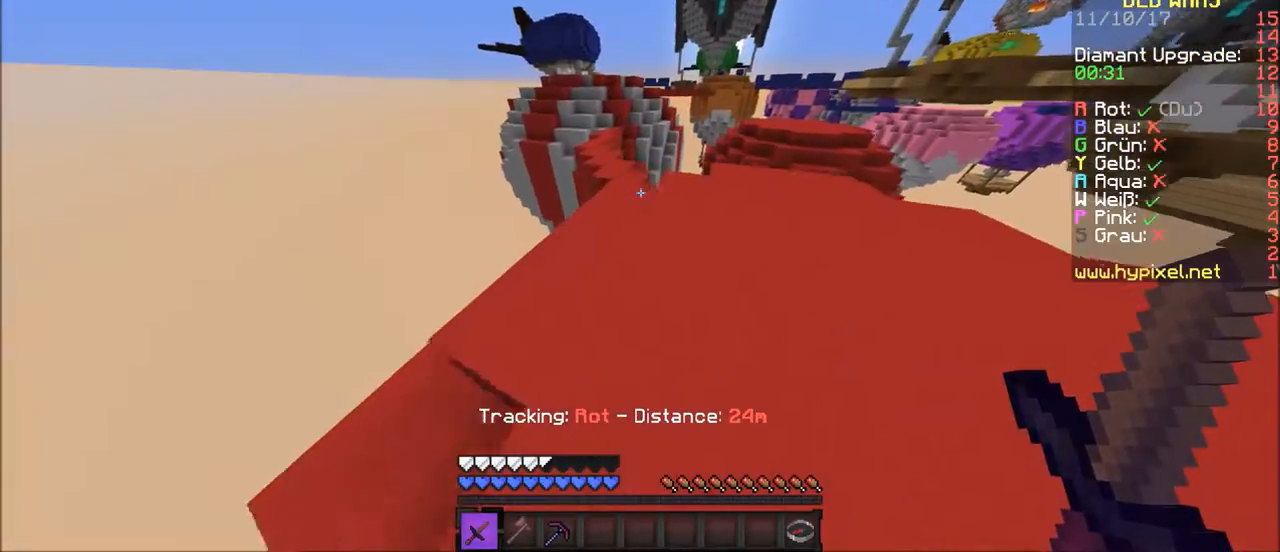
{"keys": ["w"], "mouse": [], "events": []}
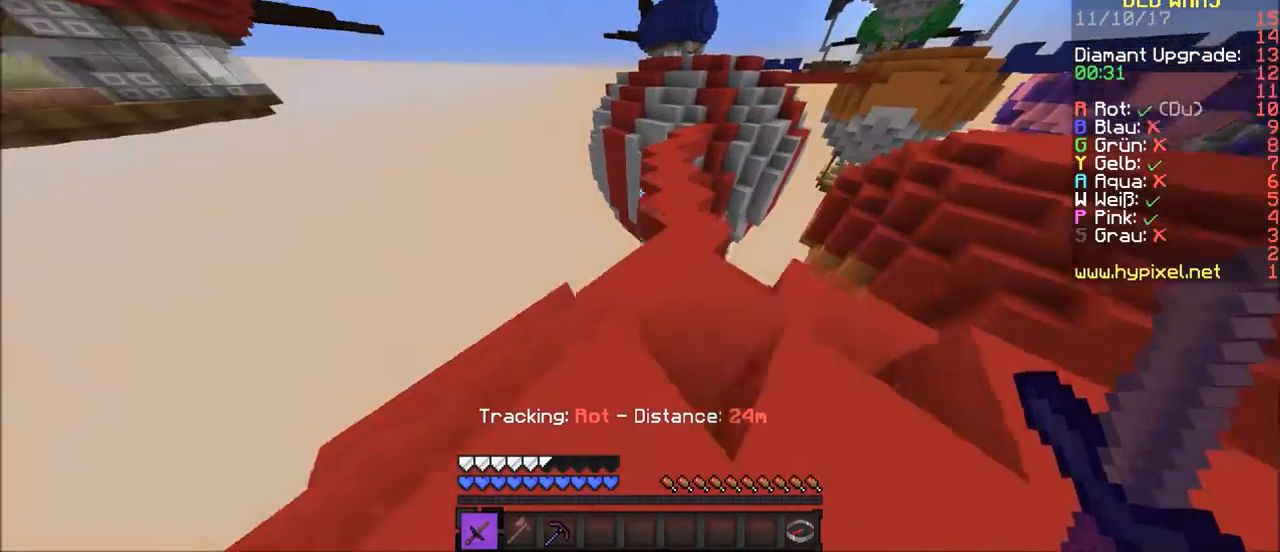
{"keys": ["w"], "mouse": [], "events": []}
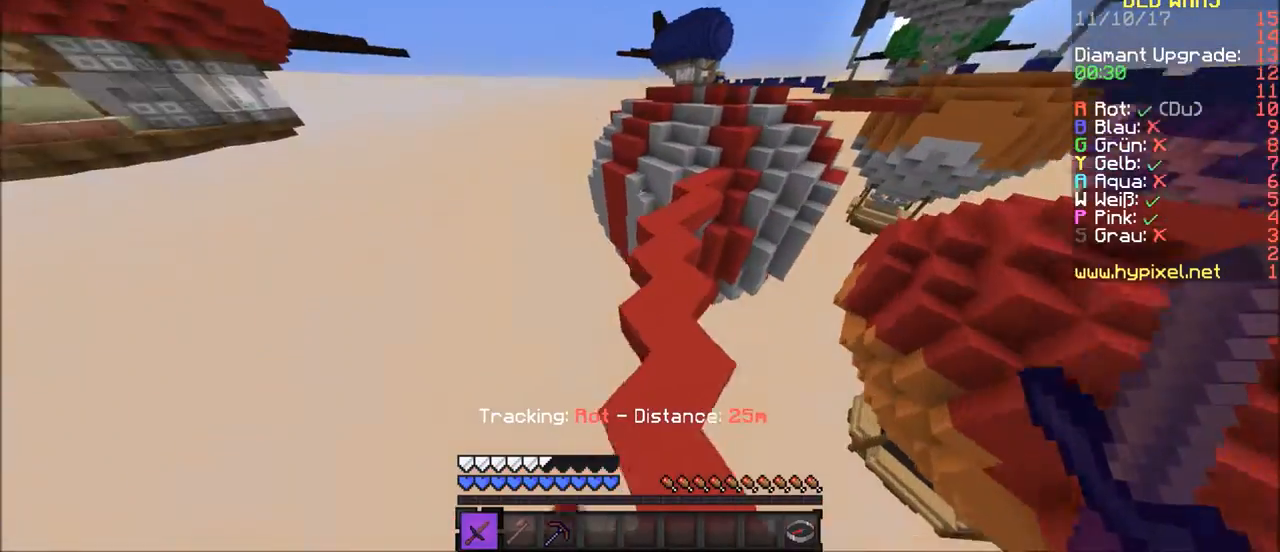
{"keys": ["w"], "mouse": [], "events": []}
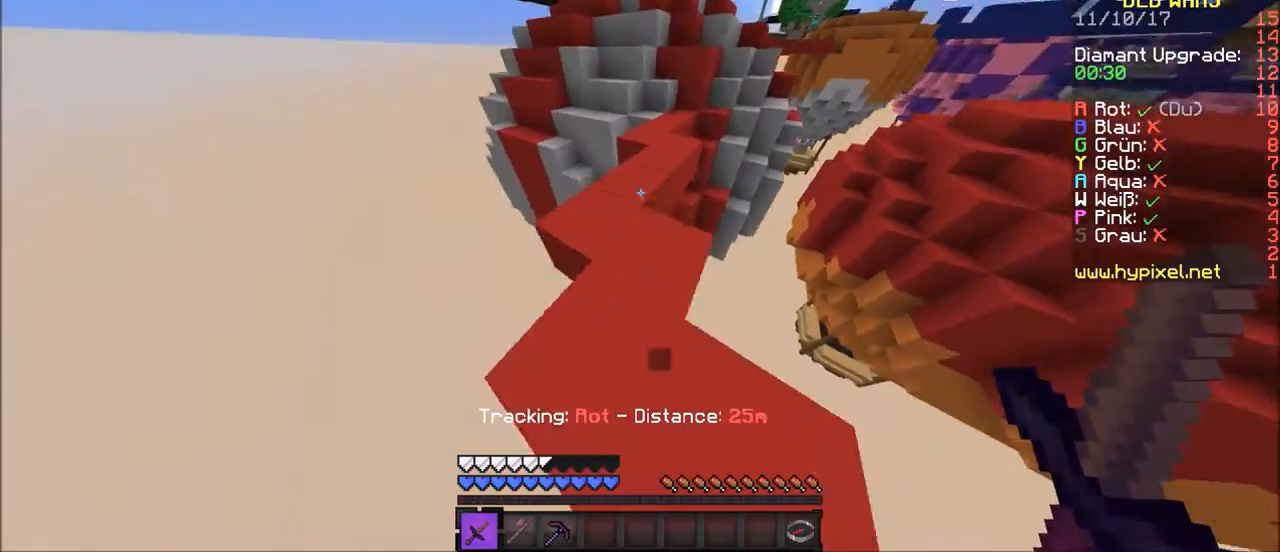
{"keys": ["w"], "mouse": [], "events": []}
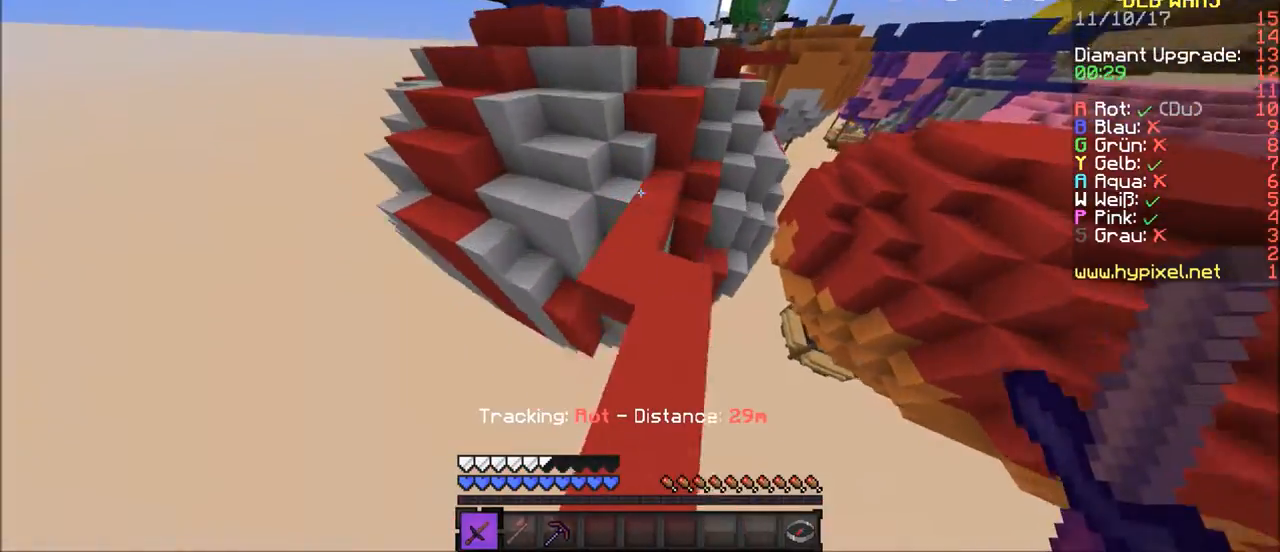
{"keys": ["w"], "mouse": [], "events": []}
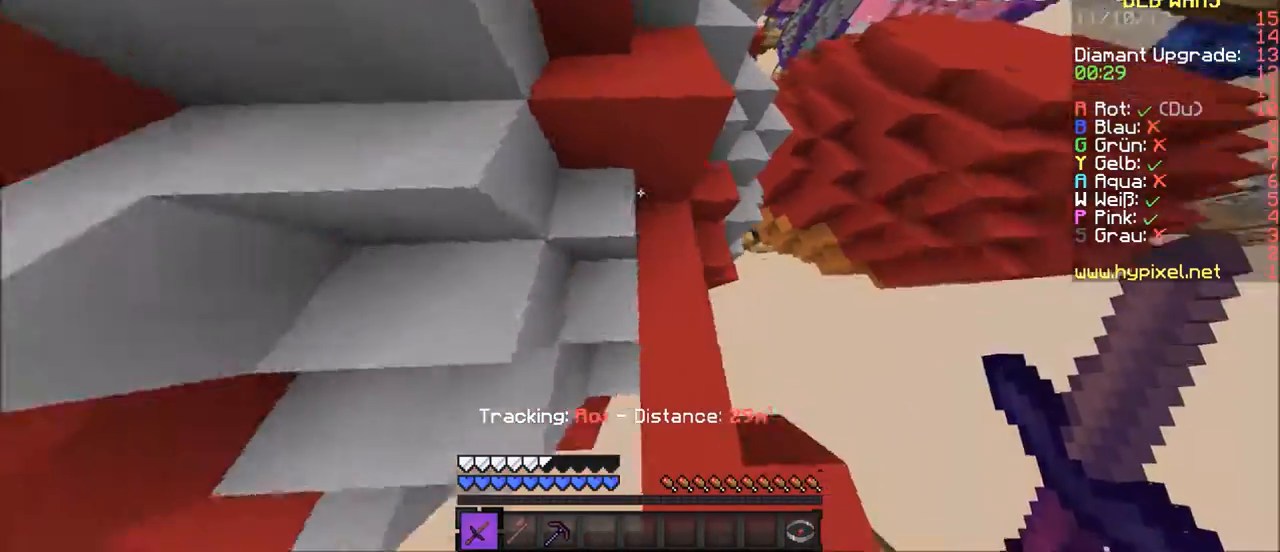
{"keys": ["d", "w"], "mouse": [], "events": [[301, "d", "down"]]}
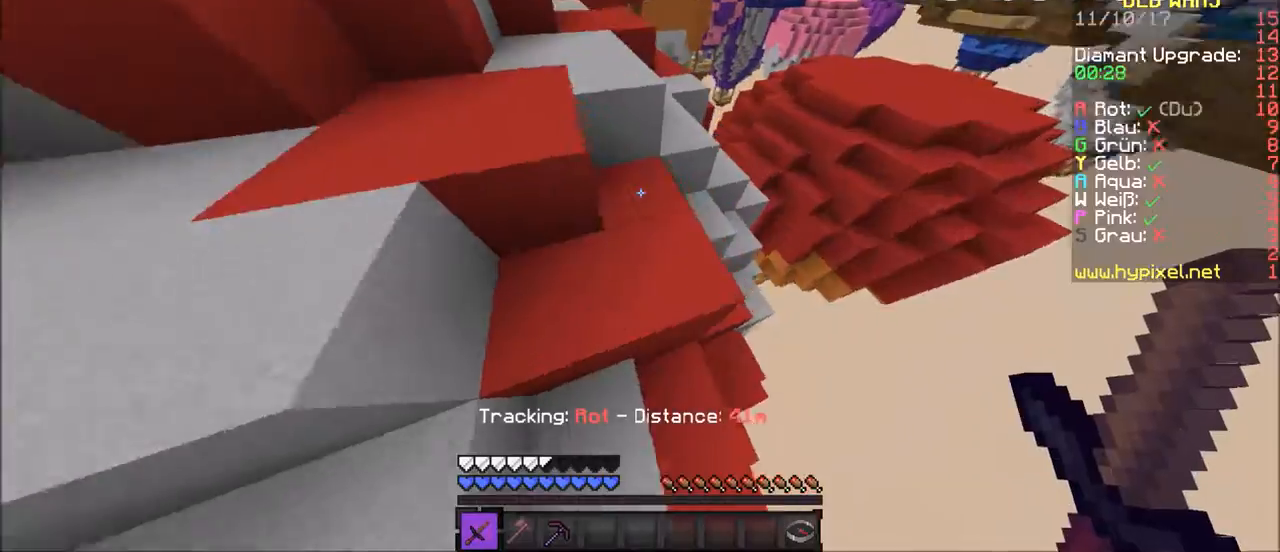
{"keys": ["w"], "mouse": [], "events": [[67, "d", "up"]]}
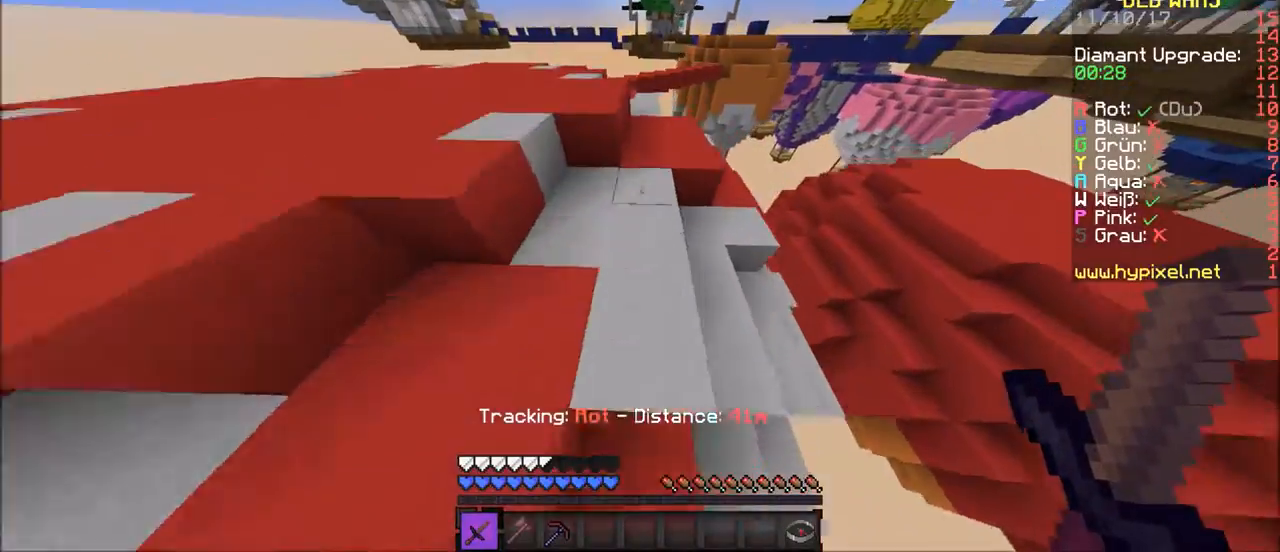
{"keys": ["w"], "mouse": [], "events": []}
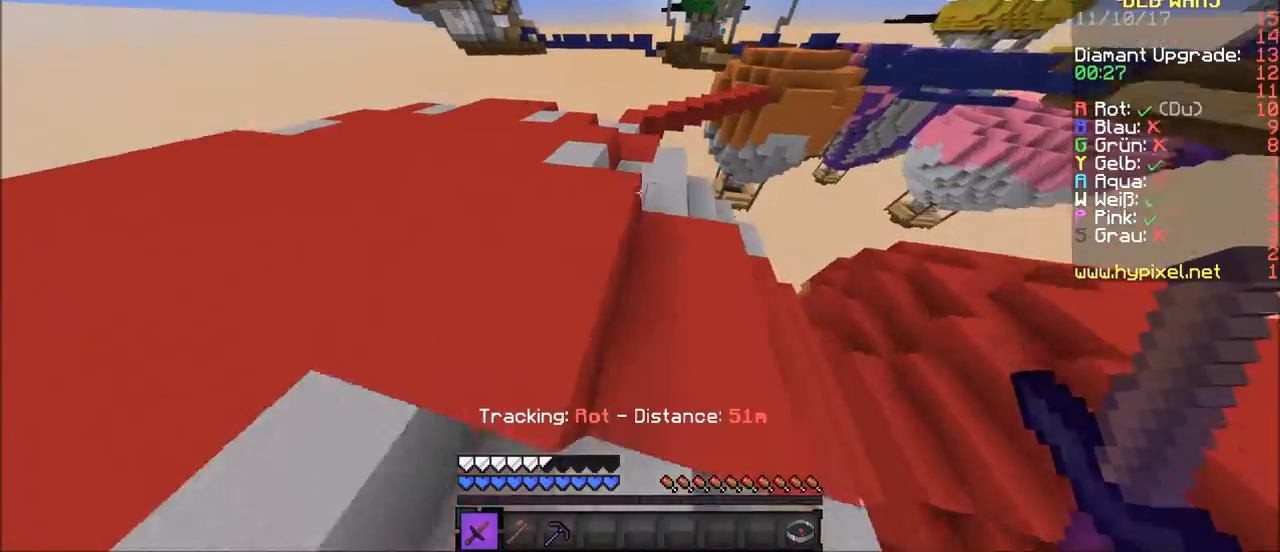
{"keys": ["w"], "mouse": [], "events": []}
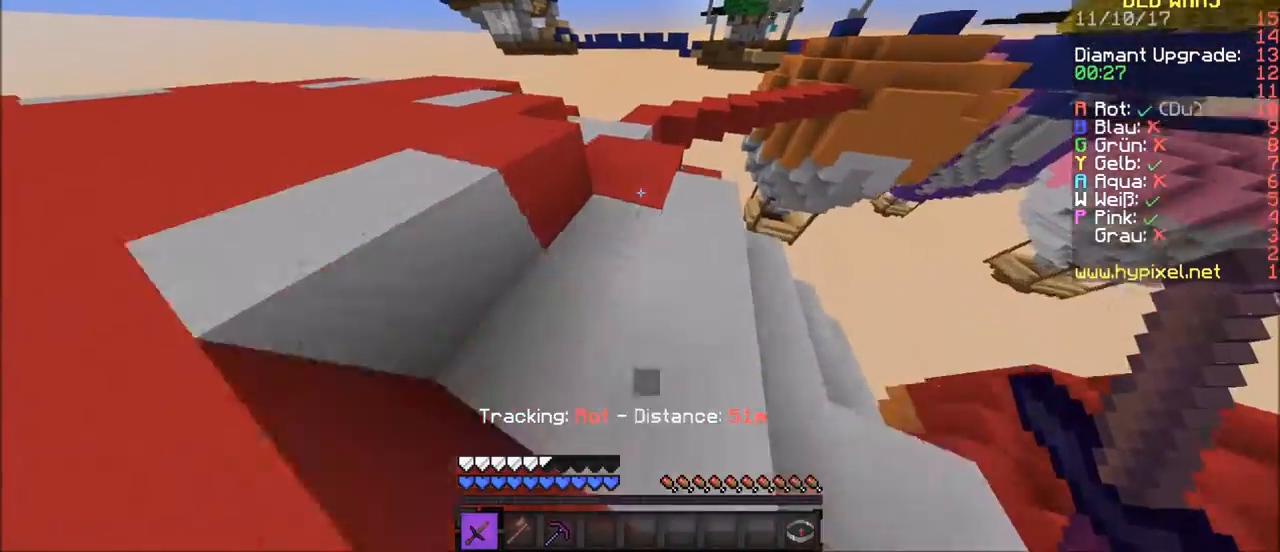
{"keys": ["w"], "mouse": [], "events": []}
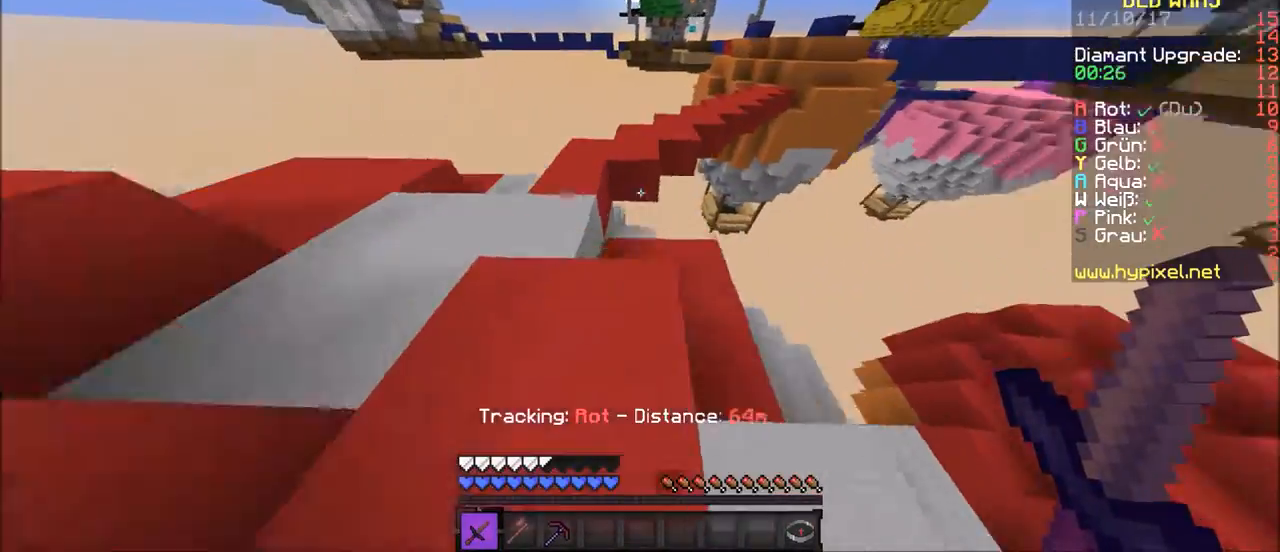
{"keys": ["w"], "mouse": [], "events": []}
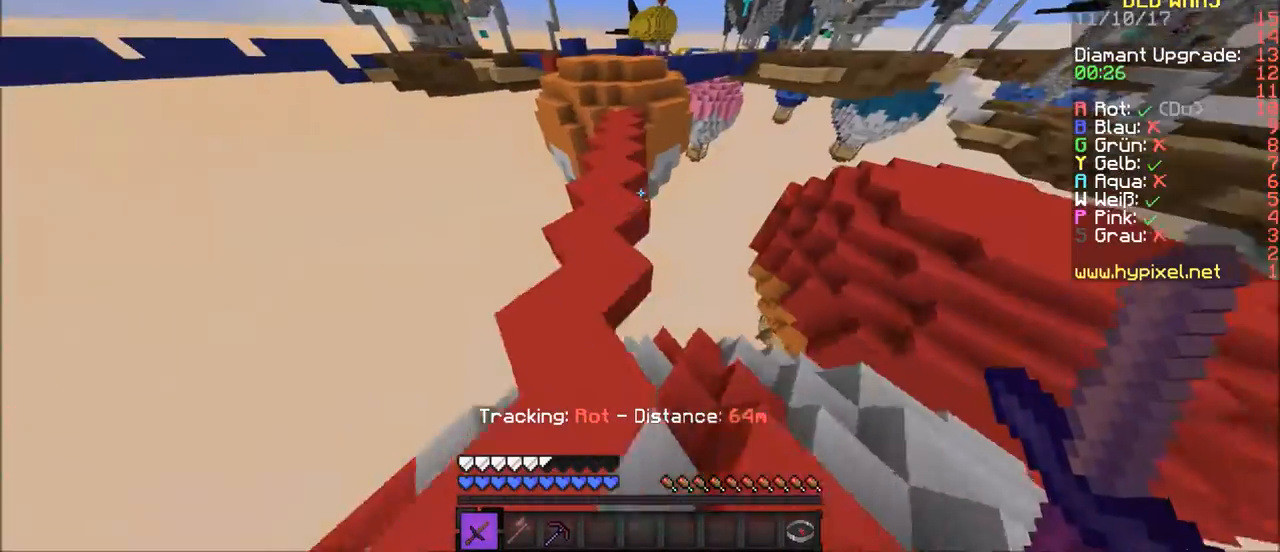
{"keys": ["w"], "mouse": [], "events": []}
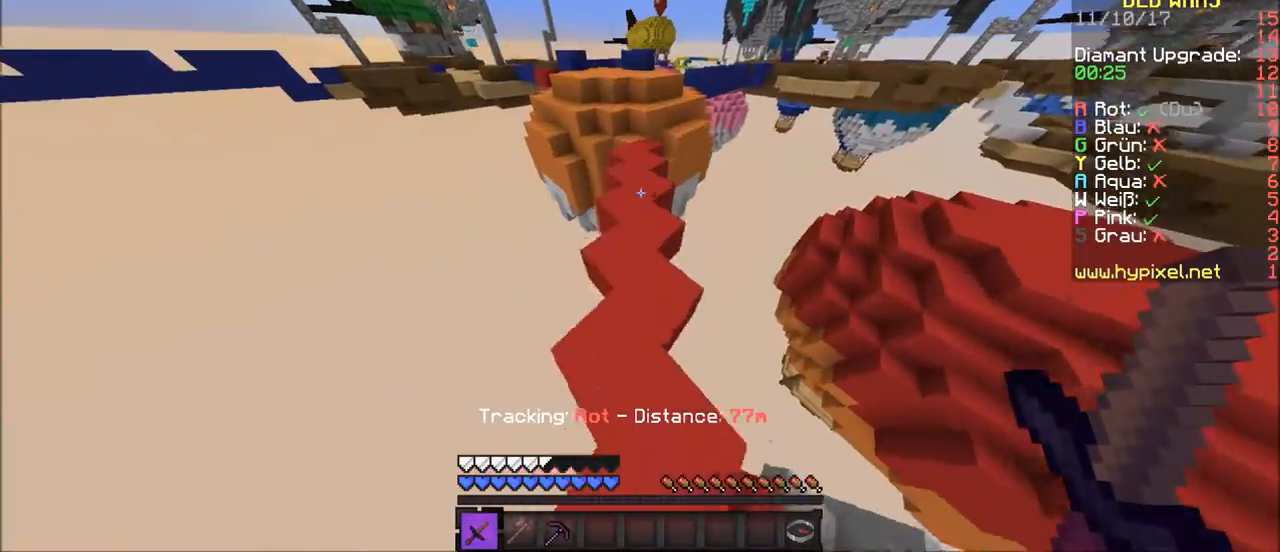
{"keys": ["w"], "mouse": [], "events": [[334, "d", "down"], [434, "d", "up"]]}
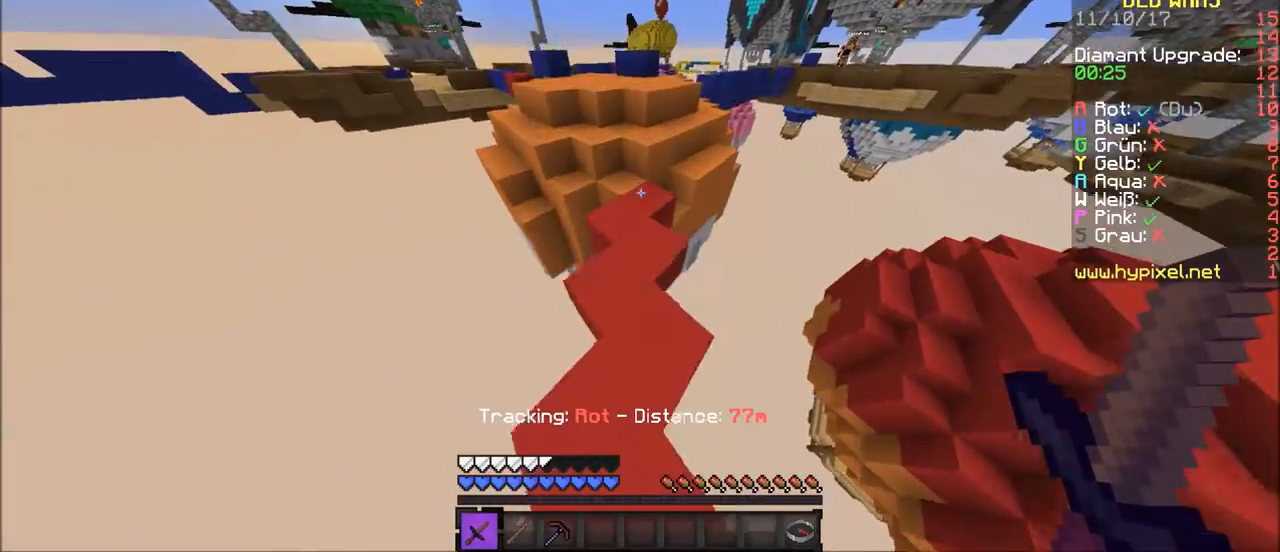
{"keys": ["w"], "mouse": [], "events": []}
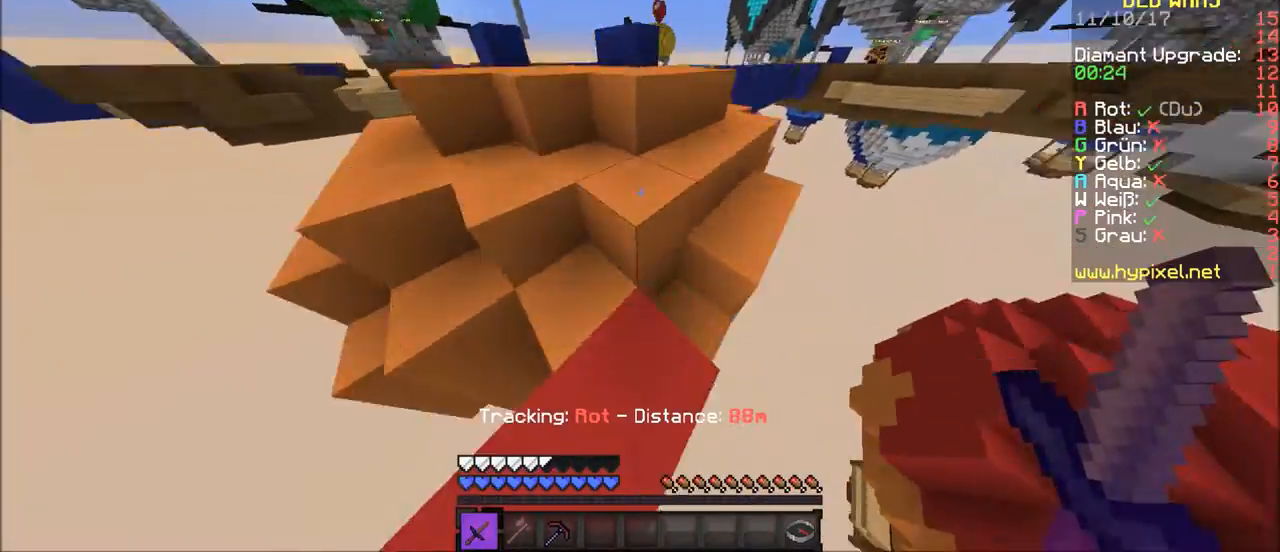
{"keys": ["w"], "mouse": [], "events": []}
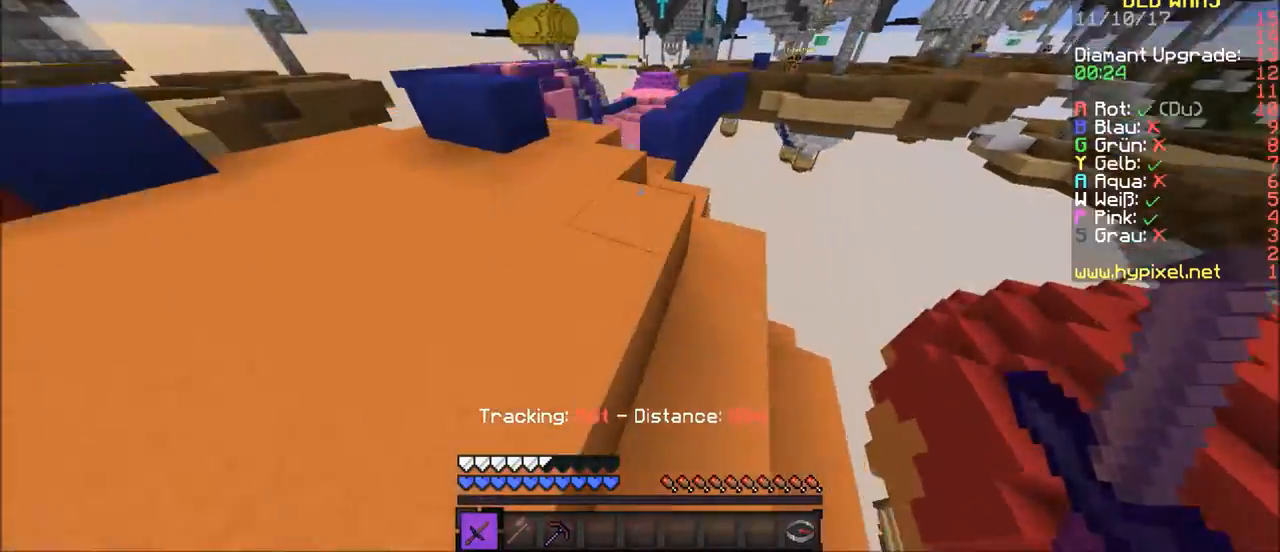
{"keys": ["w"], "mouse": [], "events": []}
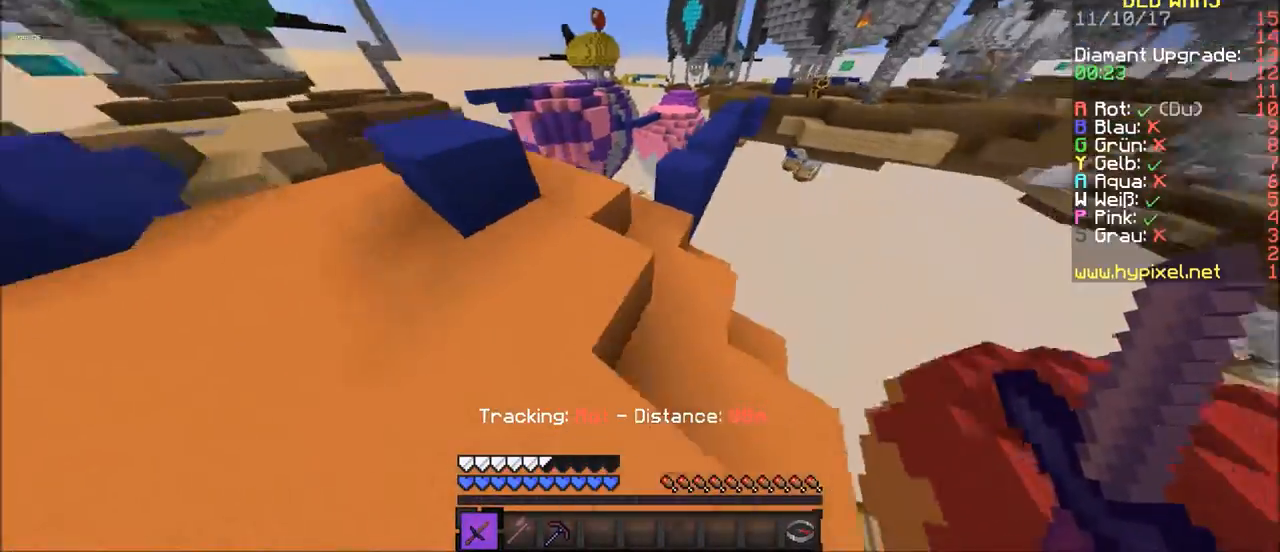
{"keys": ["w"], "mouse": [], "events": []}
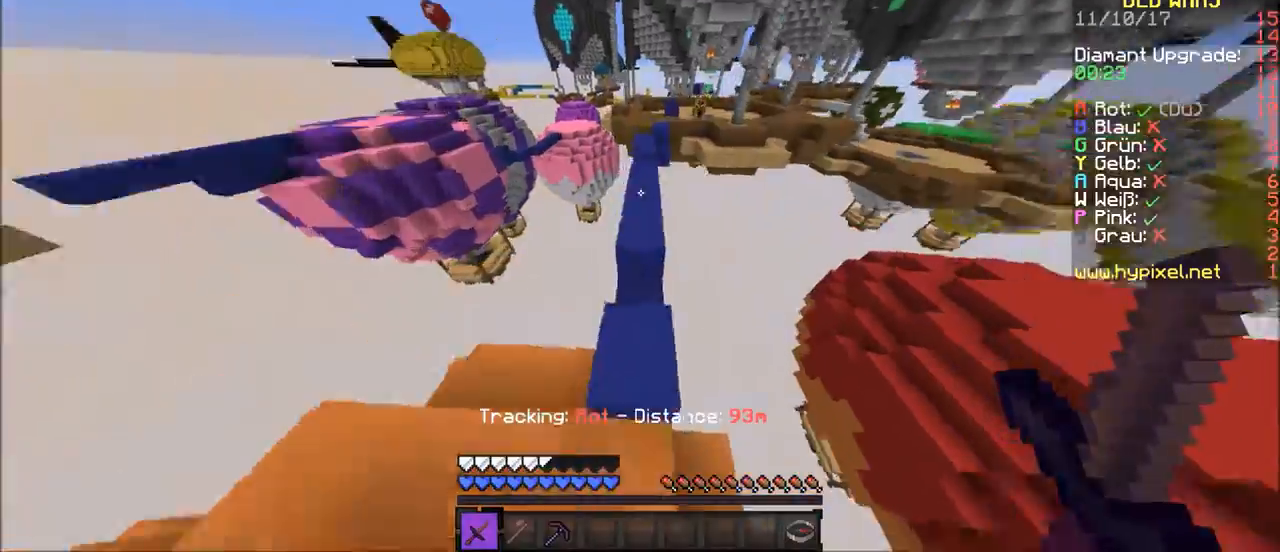
{"keys": ["w"], "mouse": [], "events": [[67, "d", "down"], [167, "d", "up"]]}
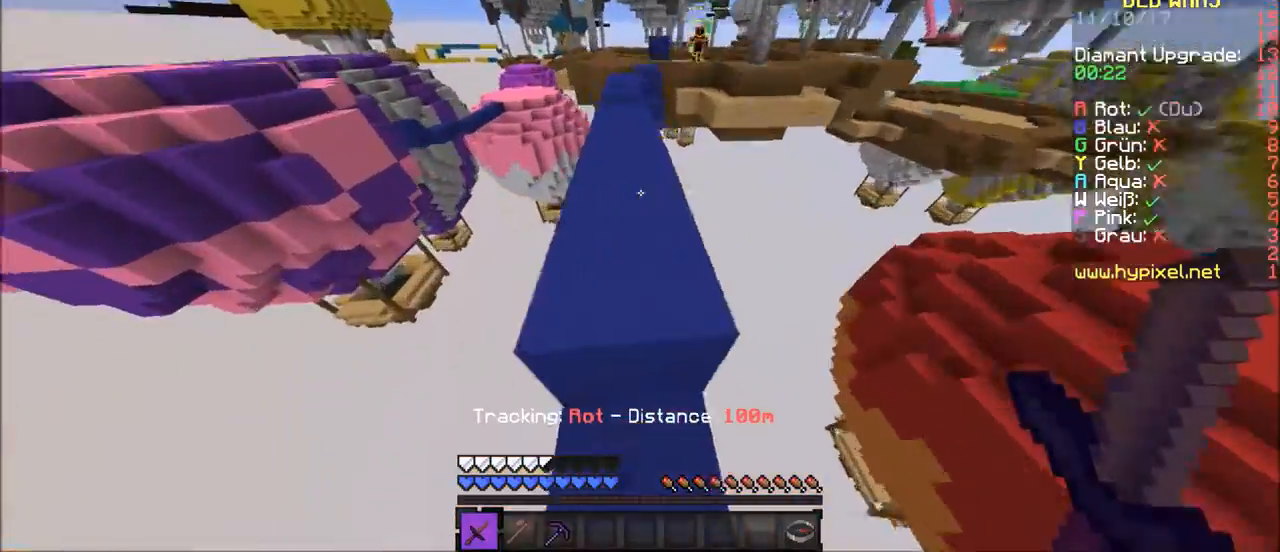
{"keys": ["w"], "mouse": [], "events": []}
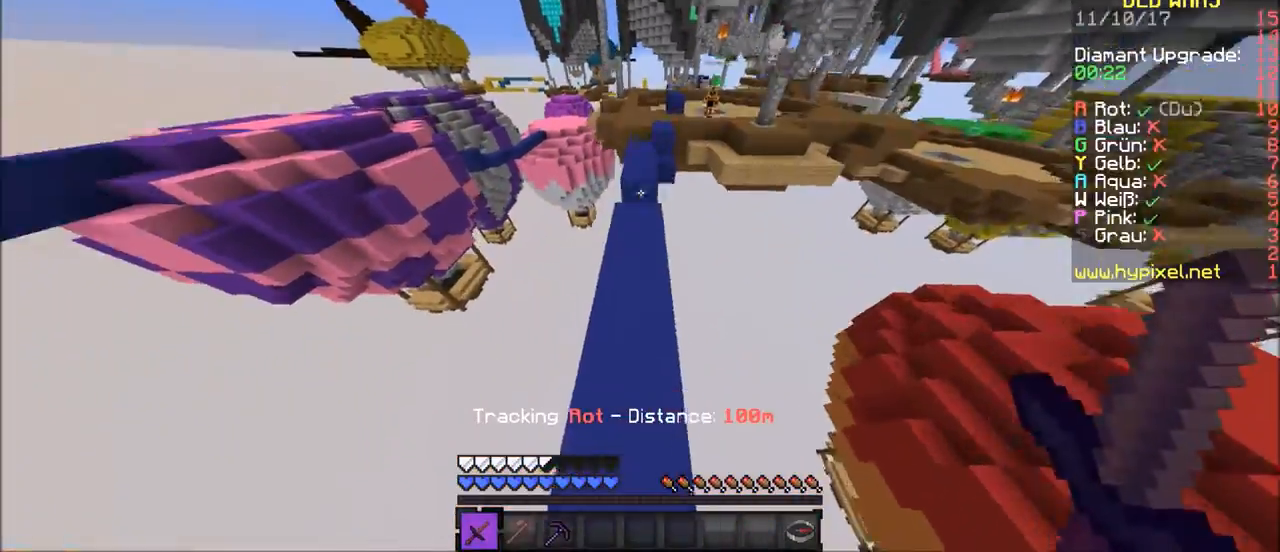
{"keys": ["w"], "mouse": [], "events": []}
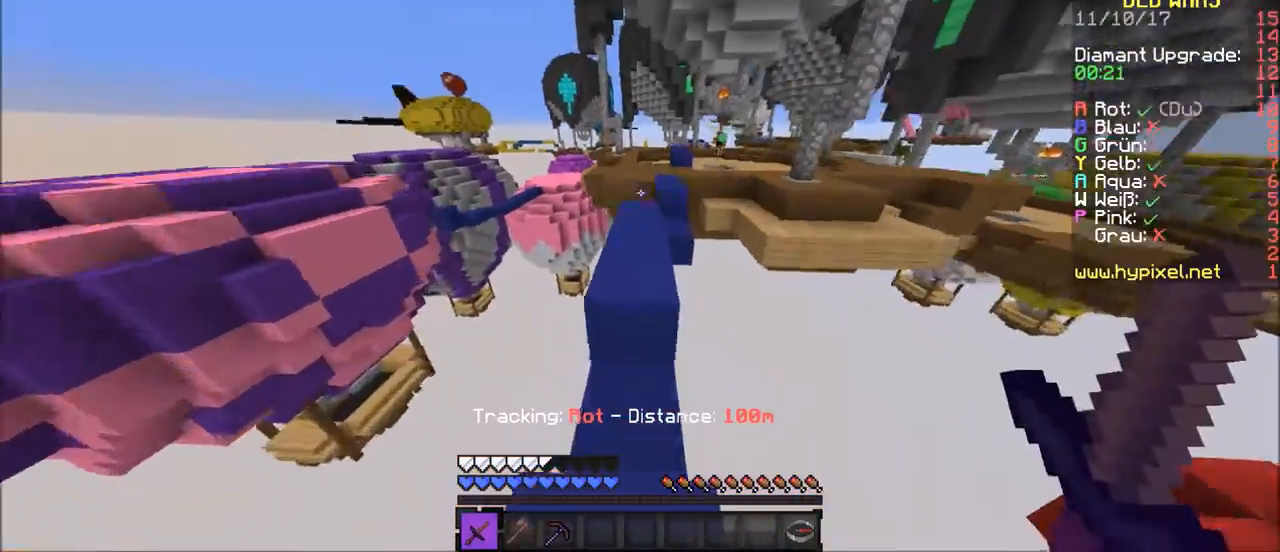
{"keys": ["w"], "mouse": [], "events": []}
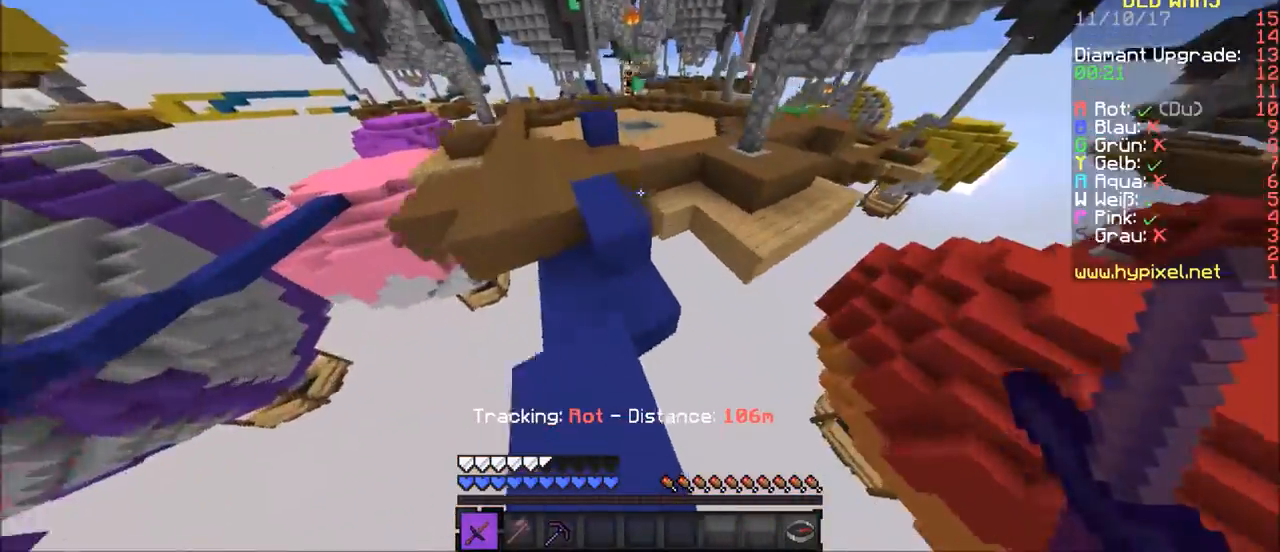
{"keys": ["w"], "mouse": [], "events": [[334, "d", "down"], [434, "d", "up"]]}
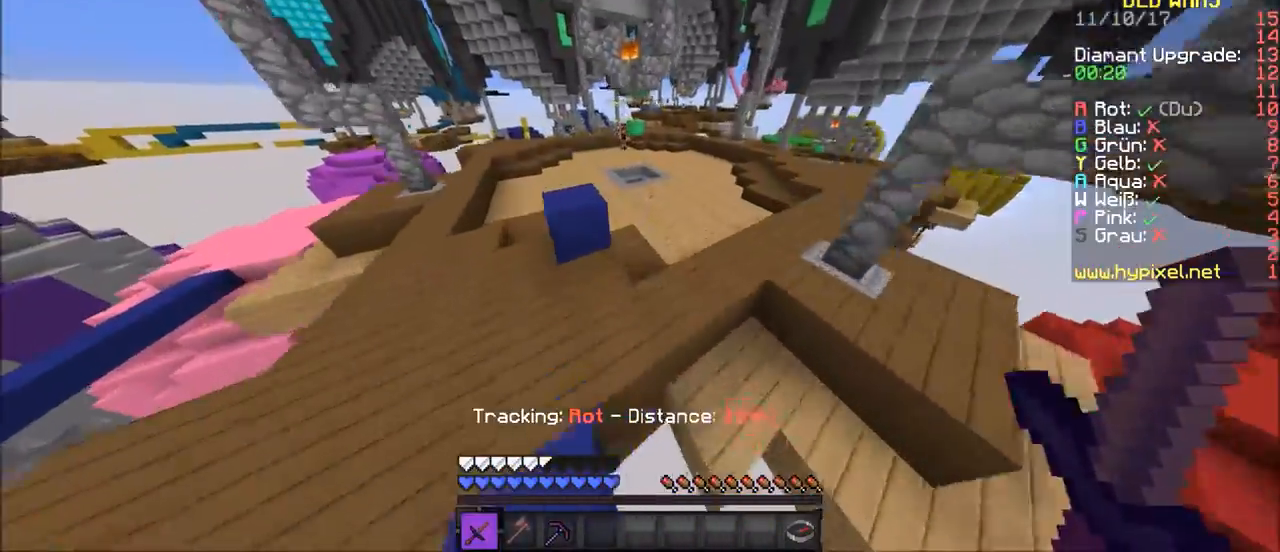
{"keys": ["d", "w"], "mouse": [], "events": [[467, "d", "down"]]}
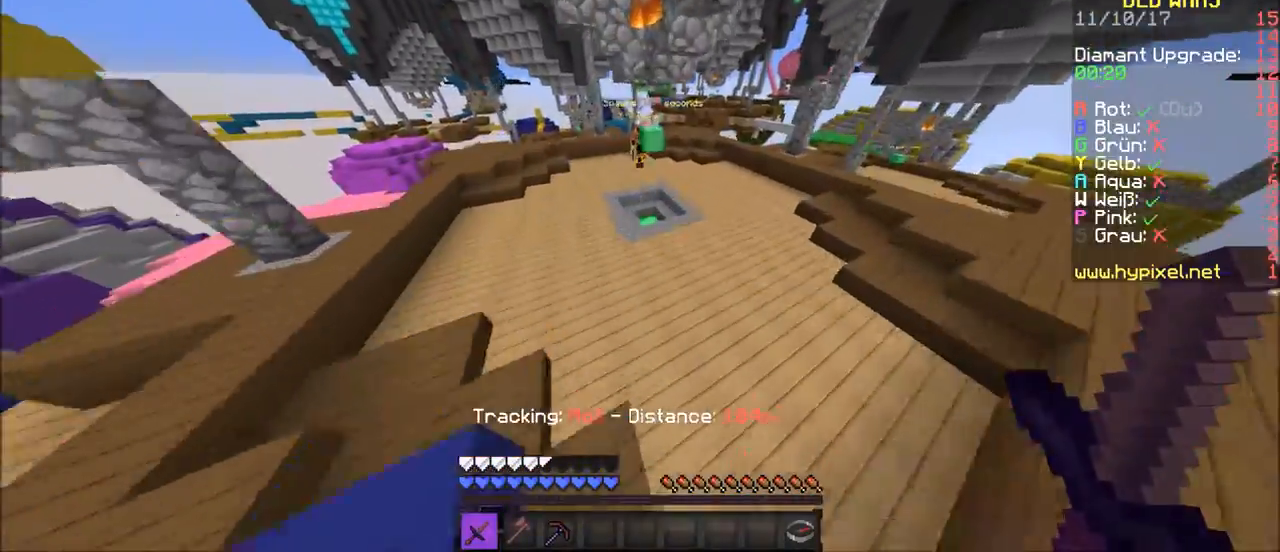
{"keys": ["w"], "mouse": [], "events": [[201, "d", "up"]]}
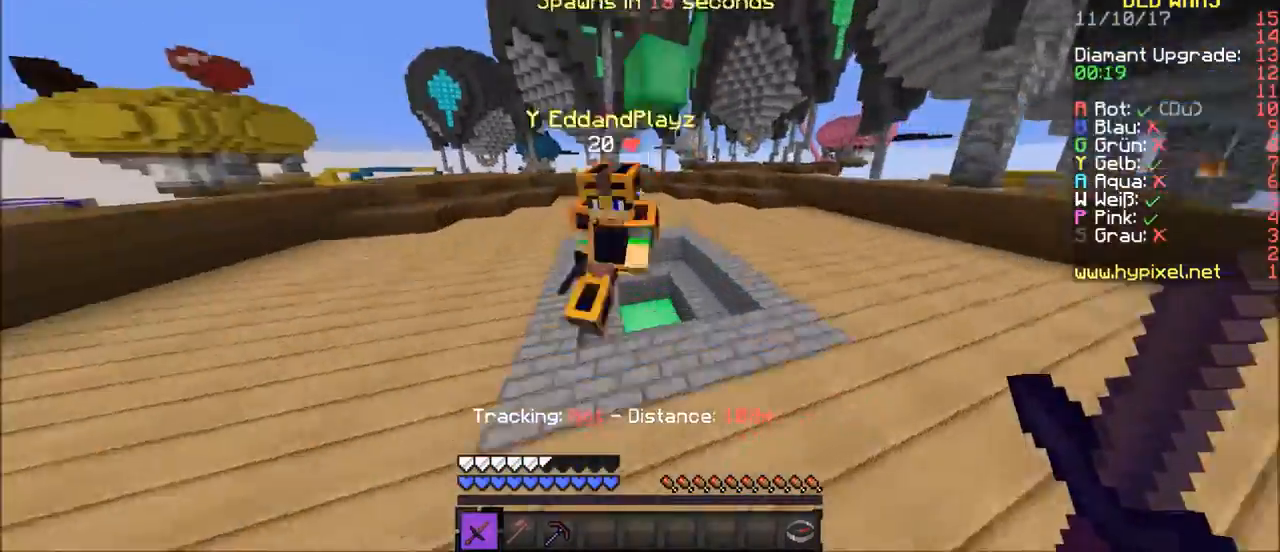
{"keys": ["w"], "mouse": [], "events": [[33, "mouse_left", "down"], [133, "mouse_left", "up"], [234, "mouse_left", "down"], [334, "mouse_left", "up"], [367, "mouse_left", "down"], [467, "mouse_left", "up"]]}